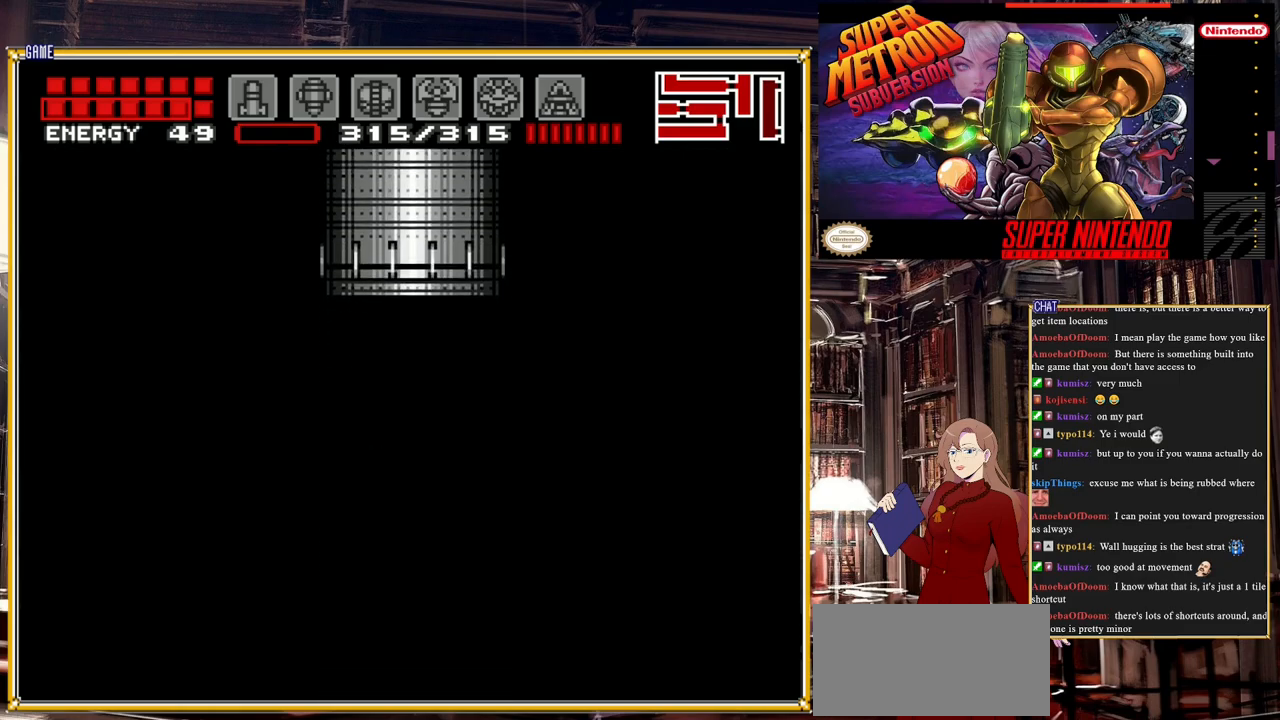
Gameplay with a controller (Nintendo layout); each line is a JSON object with the inputs held at the frame after it. "events" lists button and stick changes between this image and that frame as [ms after this image, input, new state], when the widget could be followed in between. Not read: L3 R3.
{"buttons": [], "events": []}
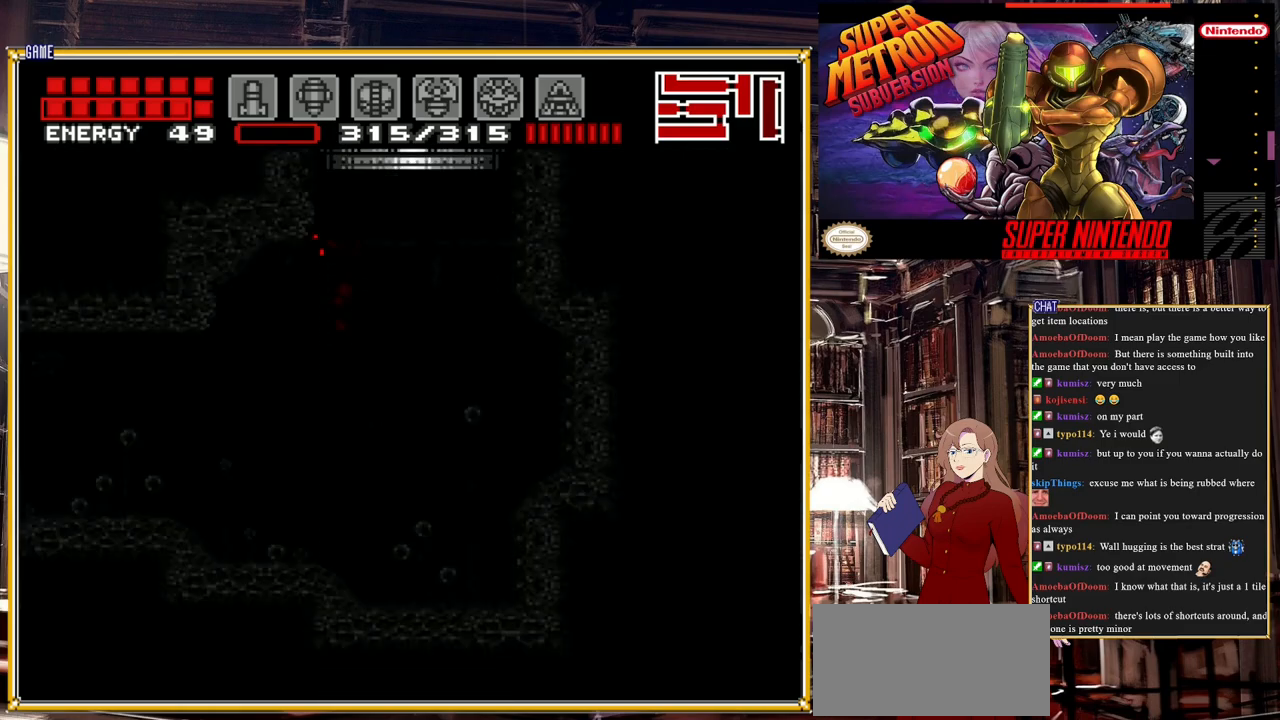
{"buttons": [], "events": []}
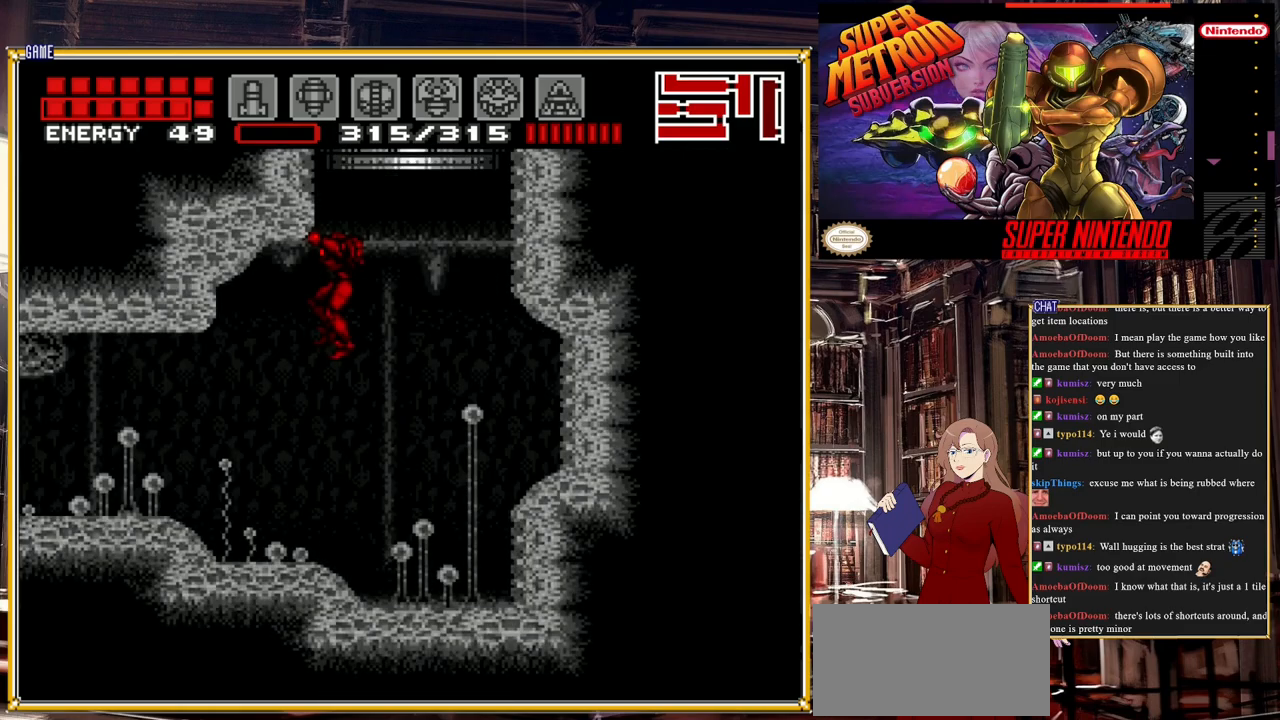
{"buttons": [], "events": []}
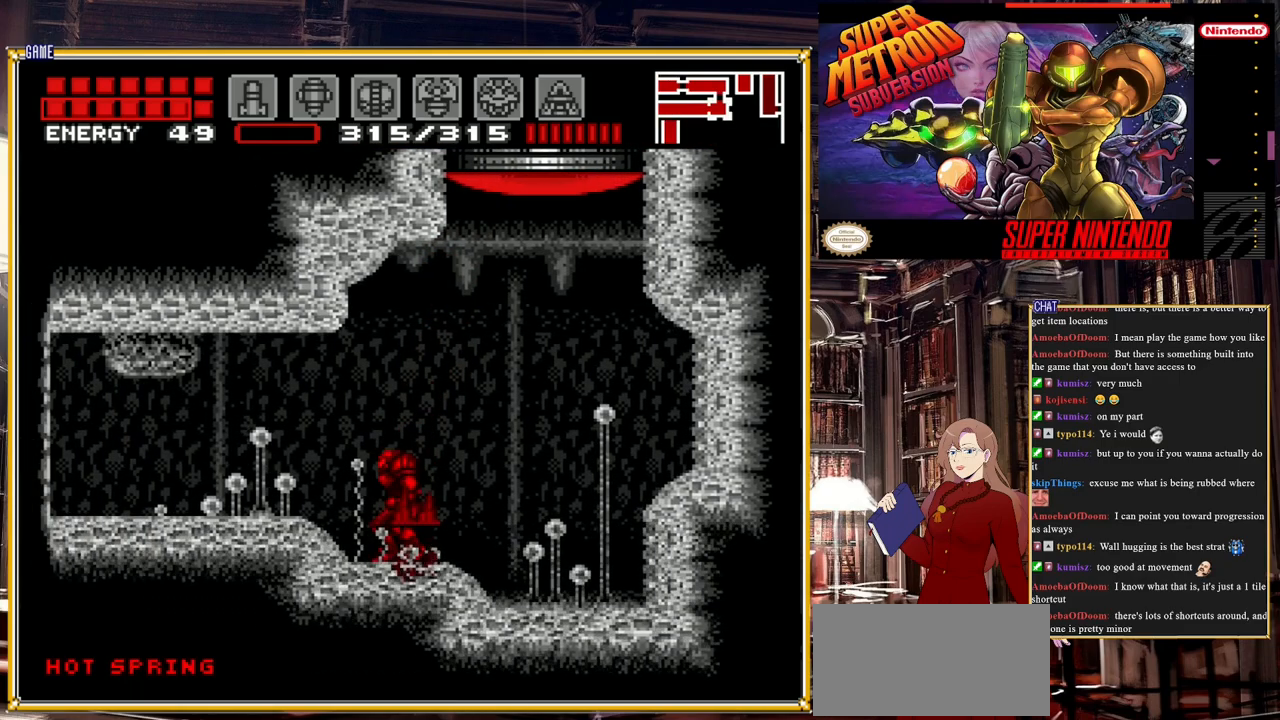
{"buttons": ["B", "Y", "DPAD_LEFT"], "events": [[100, "DPAD_LEFT", "down"], [133, "B", "down"], [417, "Y", "down"]]}
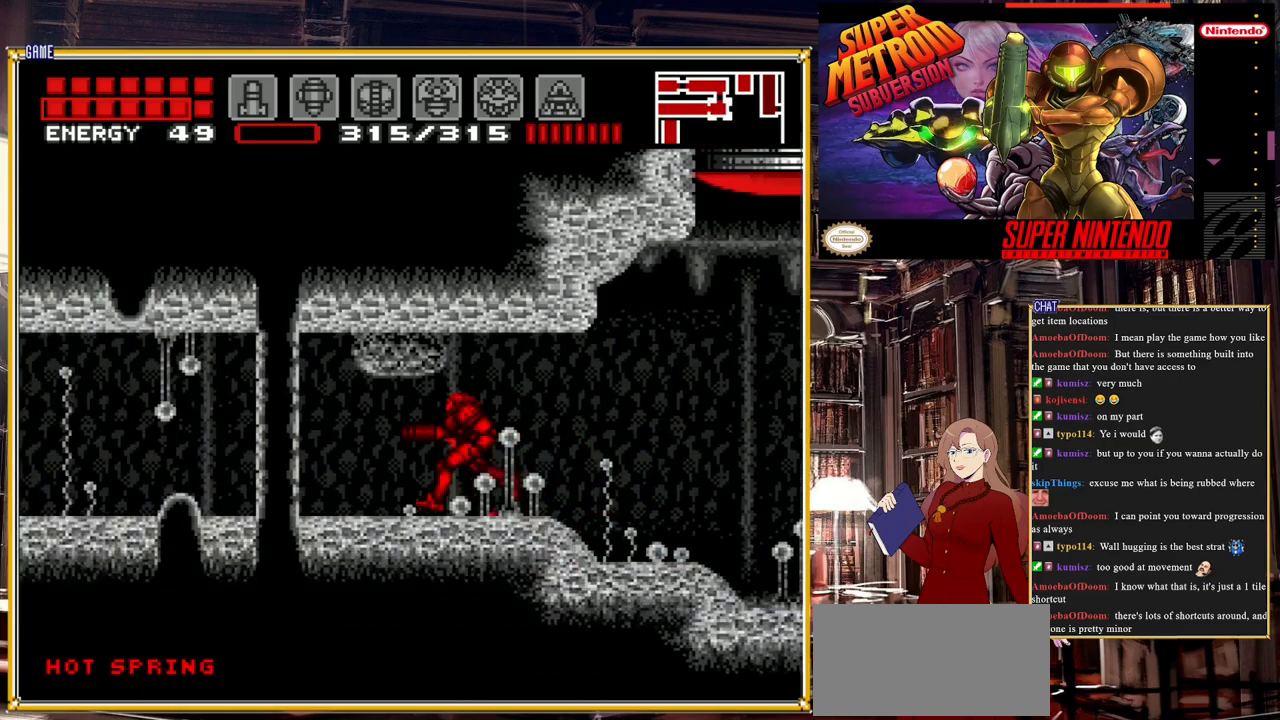
{"buttons": ["B", "Y", "DPAD_LEFT"], "events": [[33, "Y", "up"], [250, "Y", "down"], [300, "Y", "up"], [467, "Y", "down"]]}
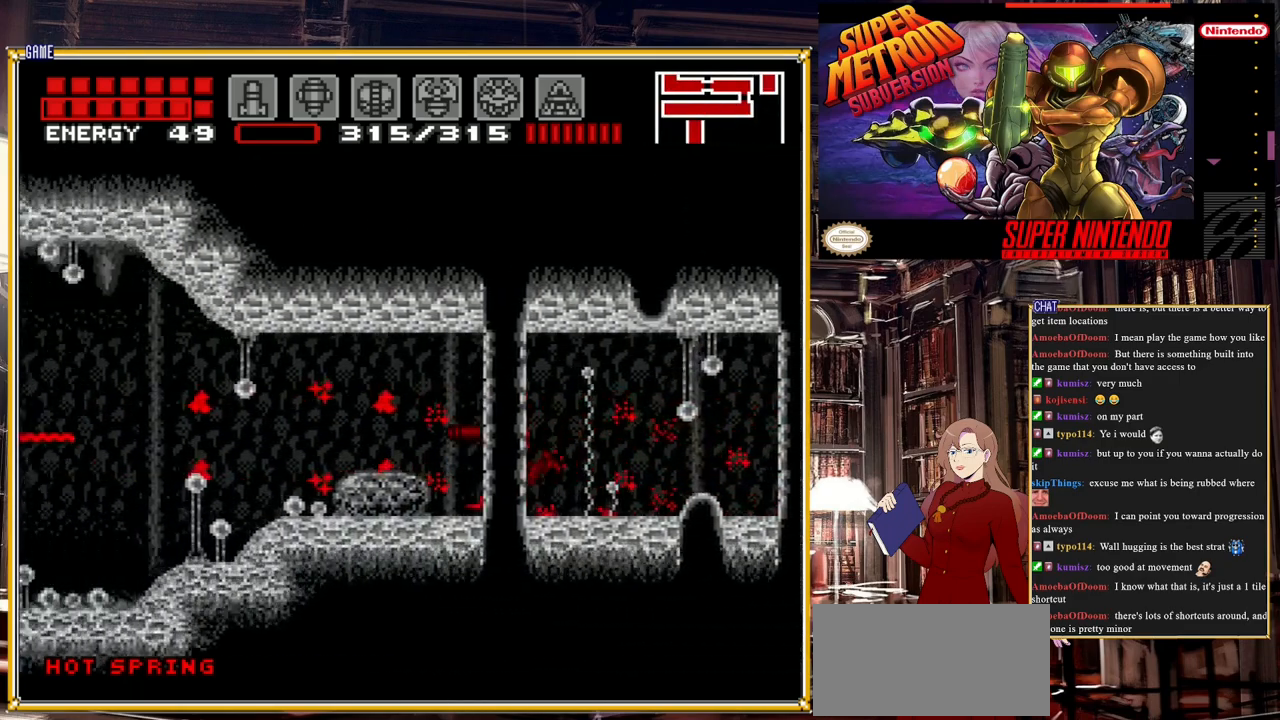
{"buttons": ["B", "Y", "DPAD_LEFT"], "events": [[83, "Y", "up"], [200, "Y", "down"], [300, "Y", "up"], [417, "Y", "down"]]}
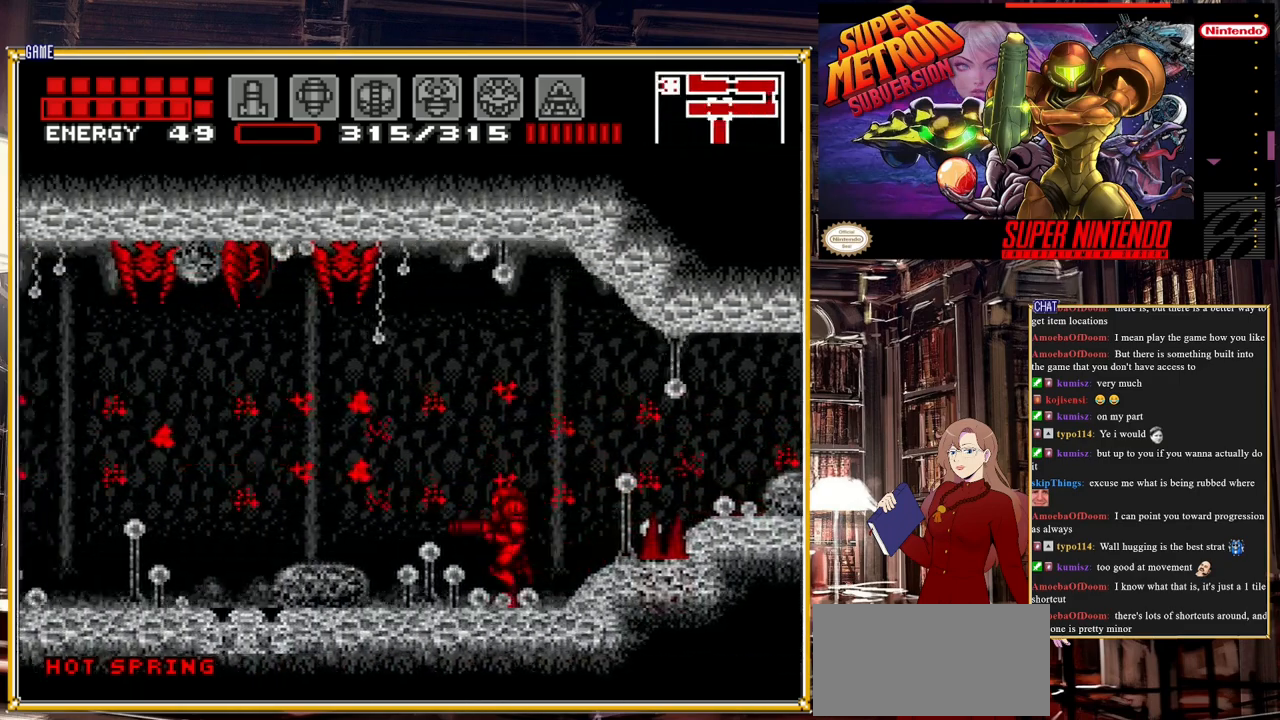
{"buttons": ["B", "DPAD_LEFT"], "events": [[33, "Y", "up"], [150, "Y", "down"], [267, "Y", "up"], [433, "Y", "down"], [483, "Y", "up"]]}
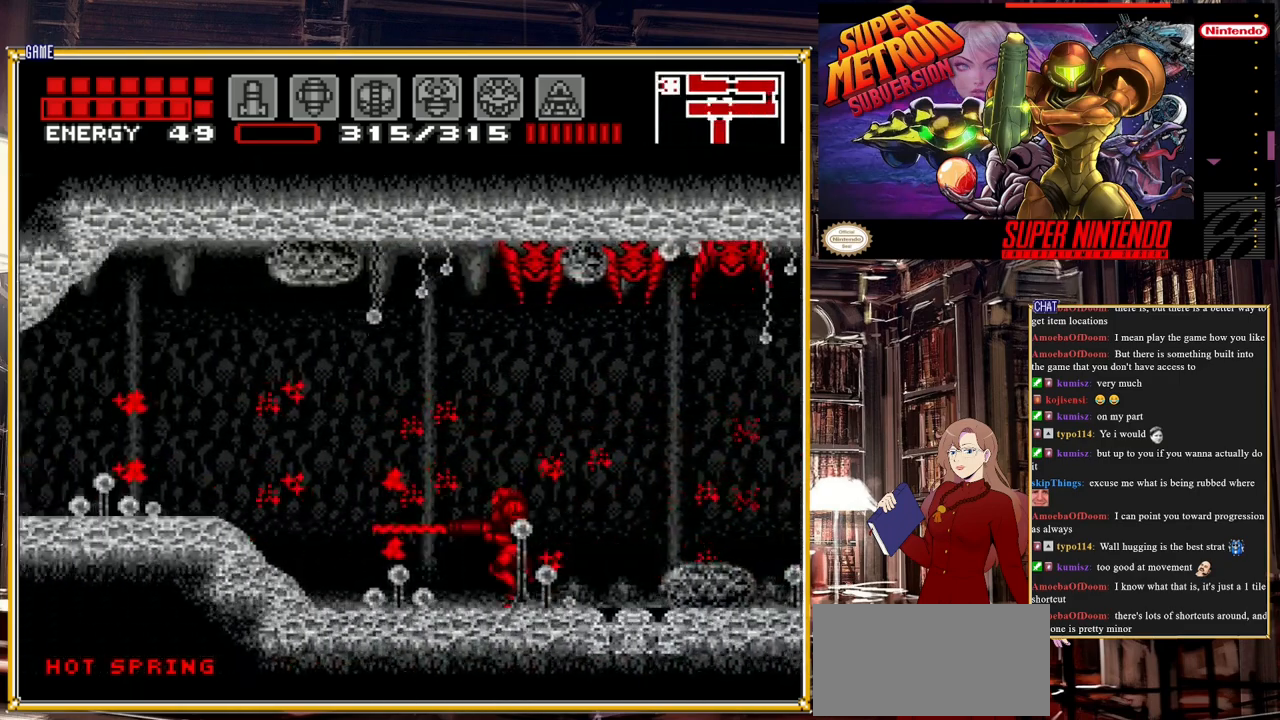
{"buttons": ["B", "DPAD_LEFT"], "events": [[250, "Y", "down"], [350, "Y", "up"]]}
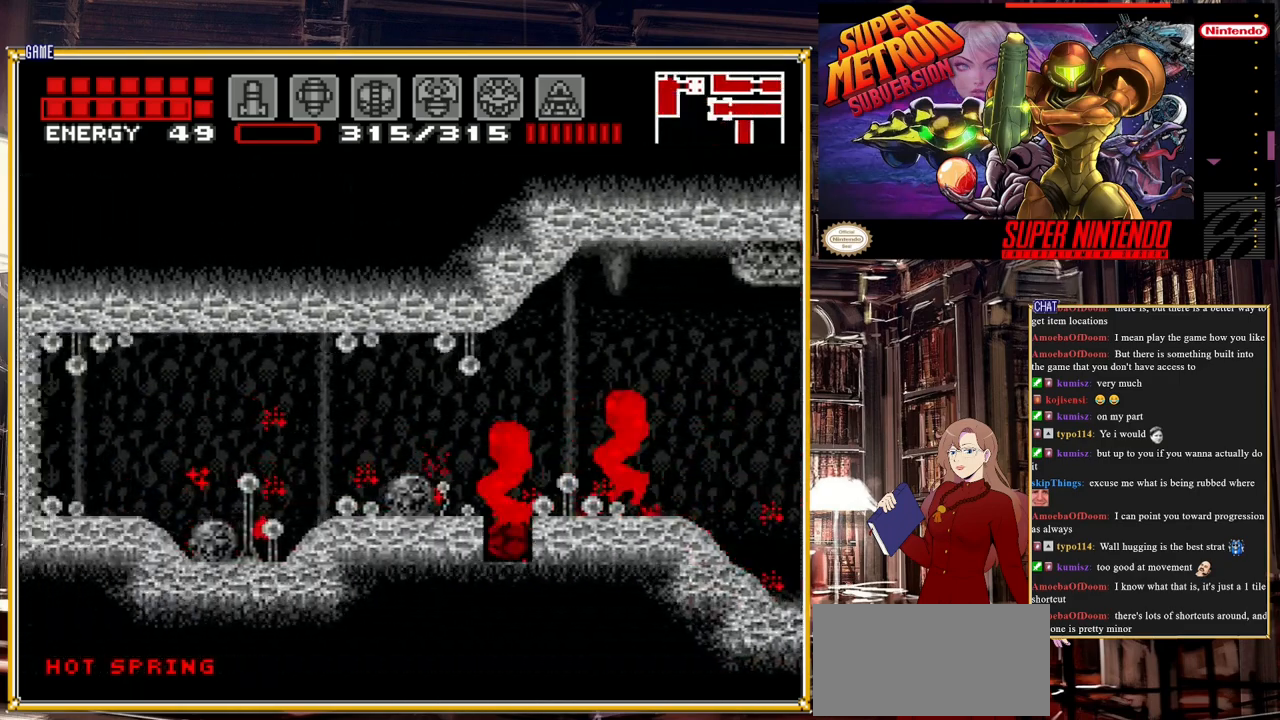
{"buttons": ["DPAD_LEFT"], "events": [[17, "Y", "down"], [100, "Y", "up"], [250, "Y", "down"], [333, "Y", "up"], [500, "B", "up"]]}
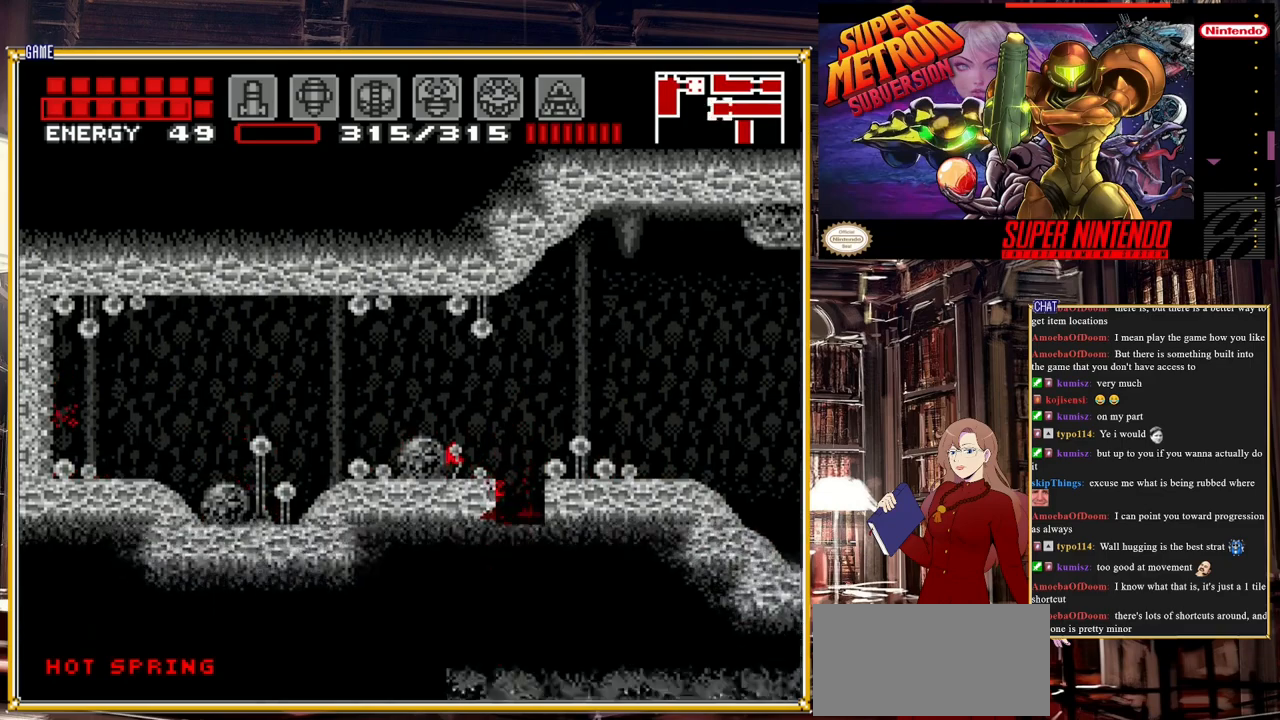
{"buttons": ["A"], "events": [[50, "A", "down"], [183, "A", "up"], [217, "A", "down"], [217, "DPAD_LEFT", "up"]]}
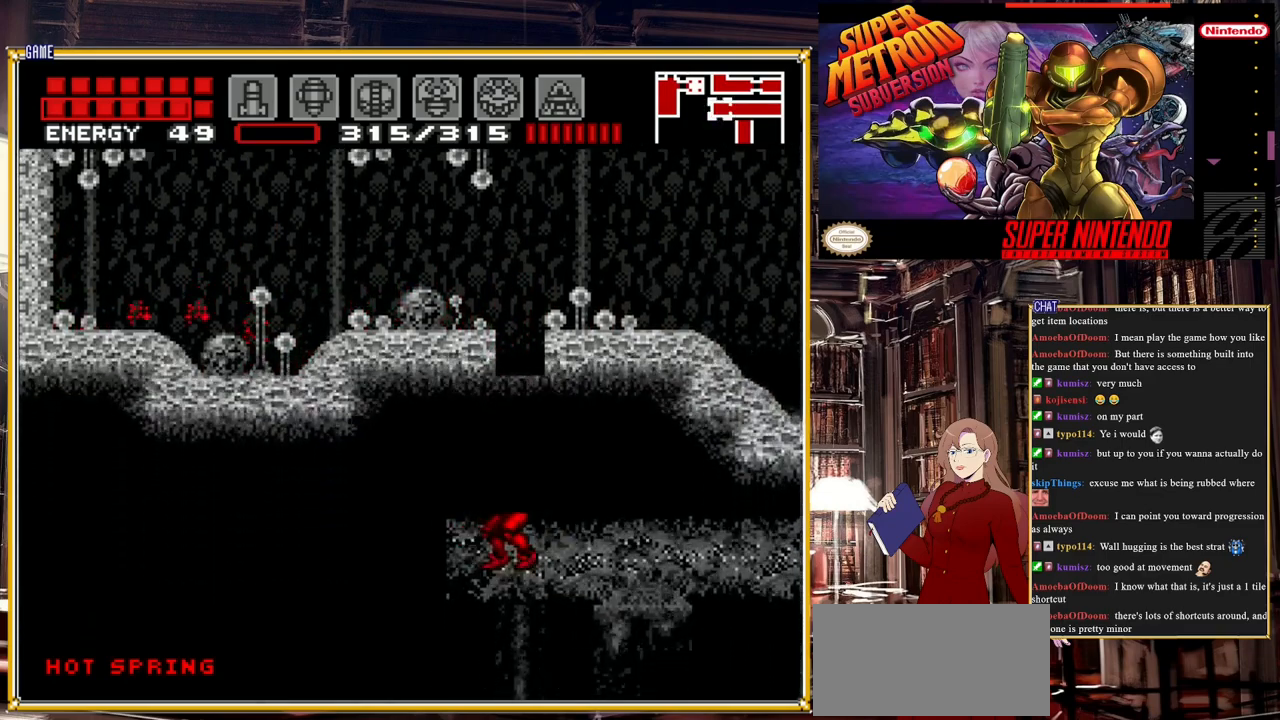
{"buttons": ["A", "DPAD_LEFT"], "events": [[33, "A", "up"], [83, "A", "down"], [200, "A", "up"], [233, "DPAD_RIGHT", "down"], [283, "A", "down"], [383, "DPAD_RIGHT", "up"], [483, "DPAD_LEFT", "down"]]}
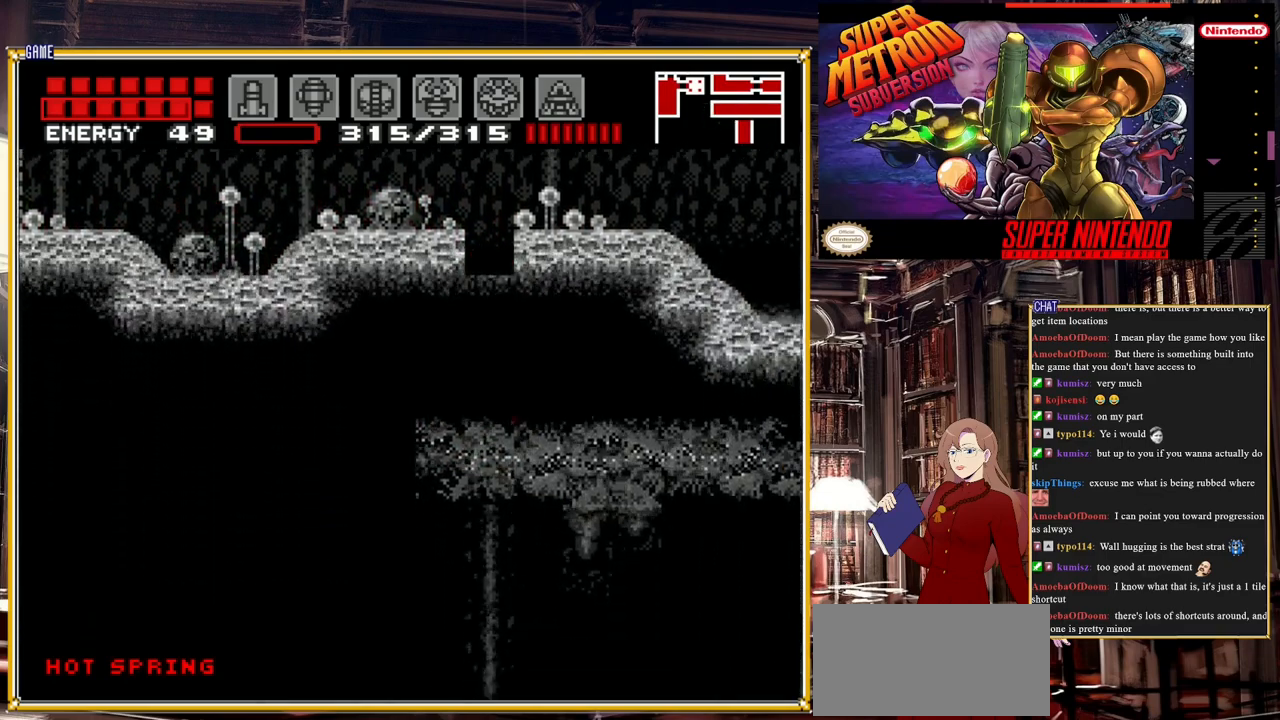
{"buttons": ["A", "DPAD_RIGHT"], "events": [[100, "A", "up"], [167, "A", "down"], [200, "DPAD_LEFT", "up"], [217, "DPAD_UP", "down"], [350, "DPAD_RIGHT", "down"], [350, "DPAD_UP", "up"]]}
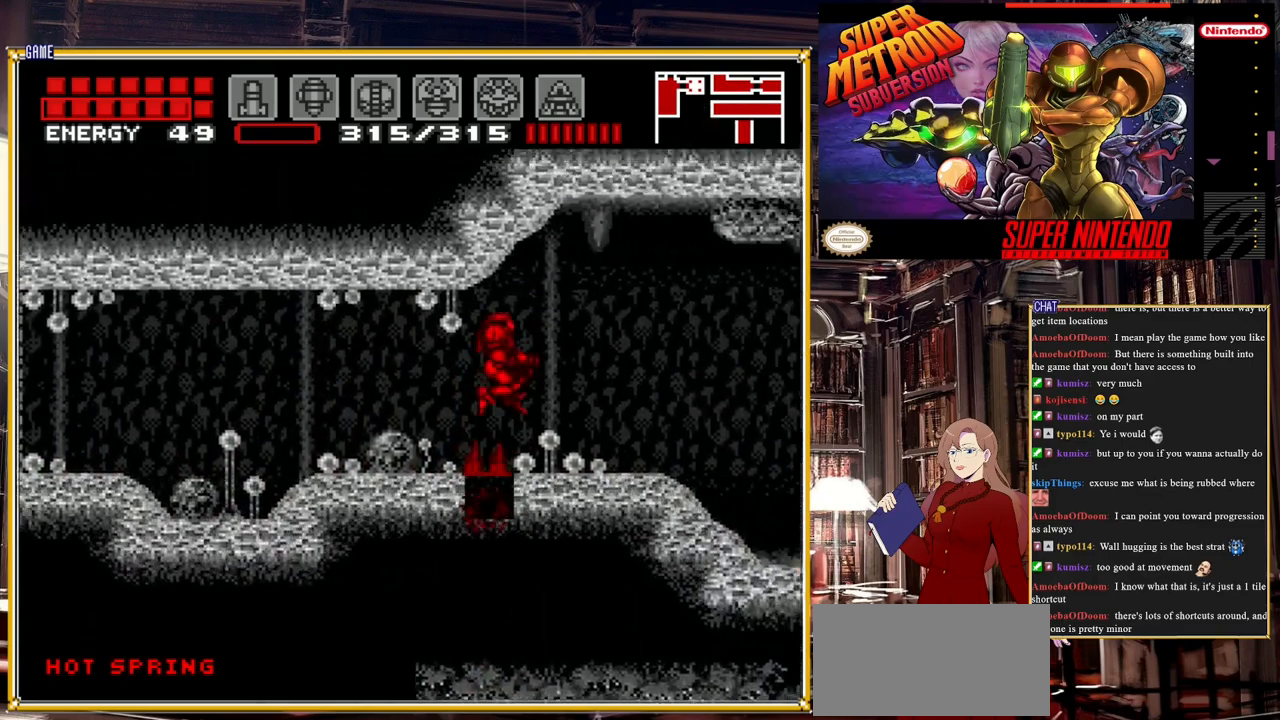
{"buttons": ["DPAD_LEFT"], "events": [[67, "DPAD_RIGHT", "up"], [117, "DPAD_LEFT", "down"], [200, "A", "up"]]}
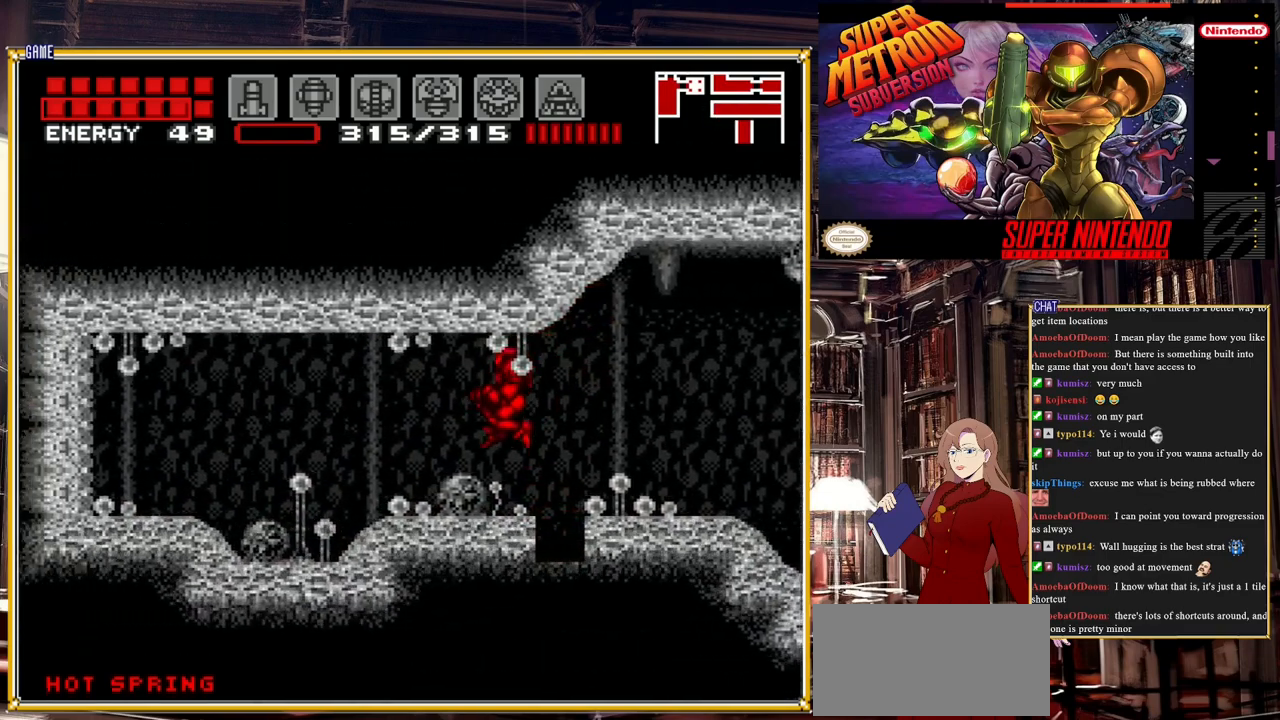
{"buttons": ["DPAD_LEFT"], "events": [[367, "Y", "down"], [500, "Y", "up"]]}
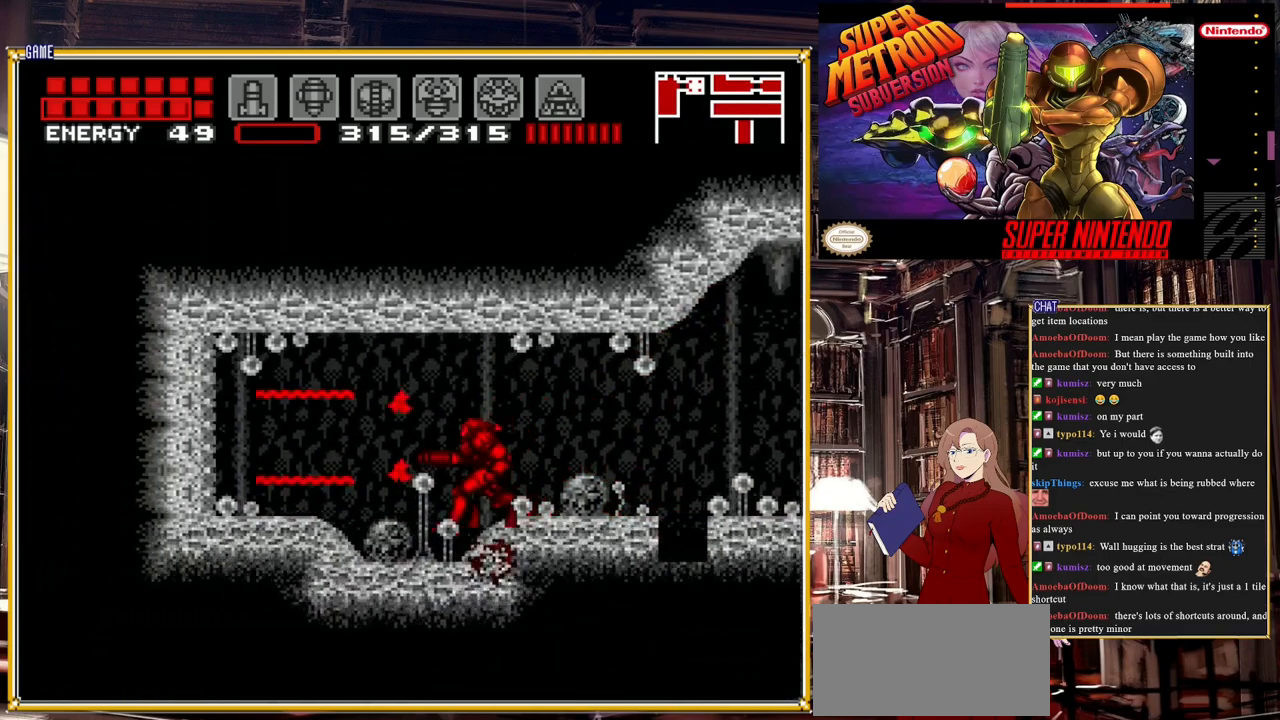
{"buttons": ["DPAD_LEFT"], "events": []}
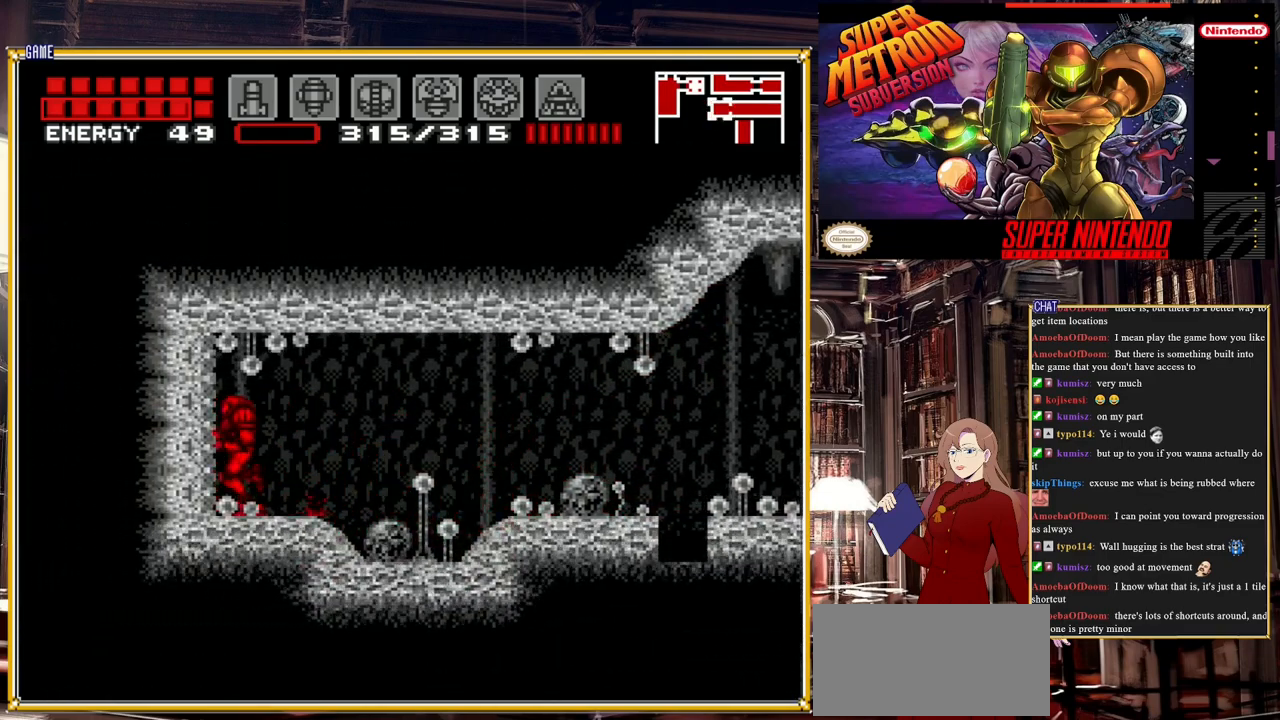
{"buttons": [], "events": [[133, "A", "down"], [350, "DPAD_LEFT", "up"], [367, "A", "up"]]}
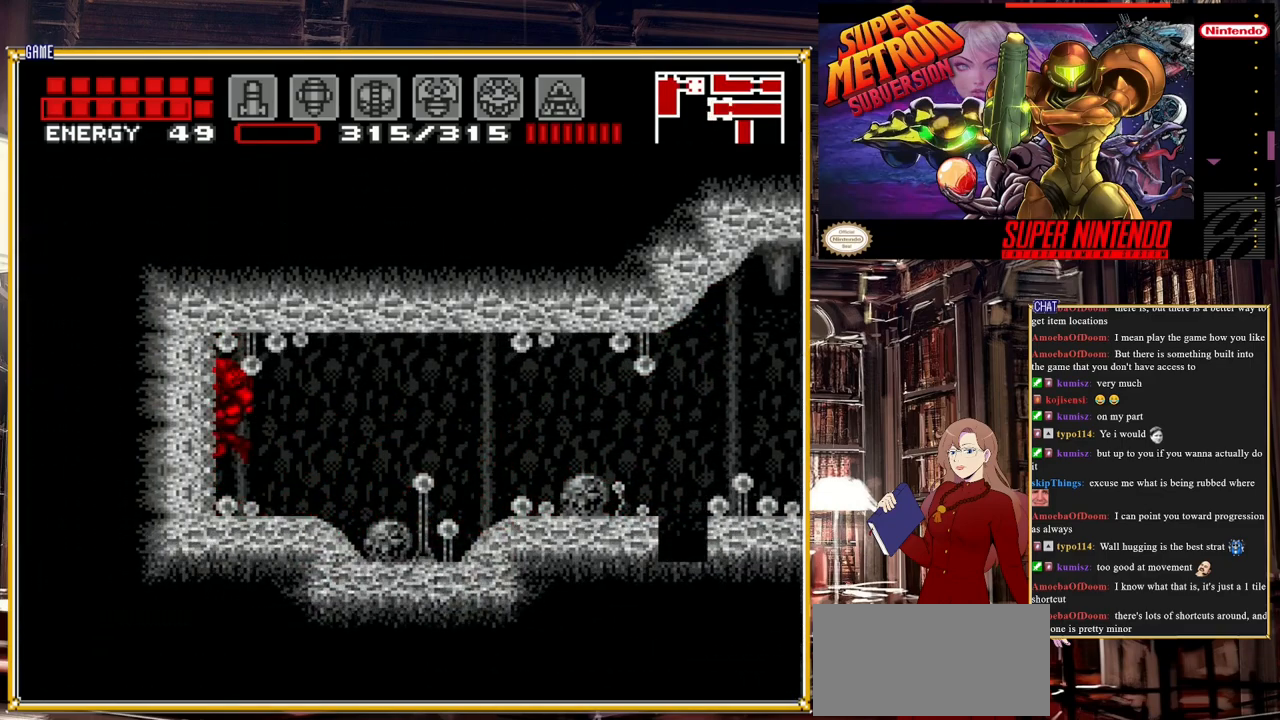
{"buttons": [], "events": [[83, "DPAD_DOWN", "down"], [167, "DPAD_DOWN", "up"], [250, "DPAD_DOWN", "down"], [350, "DPAD_DOWN", "up"]]}
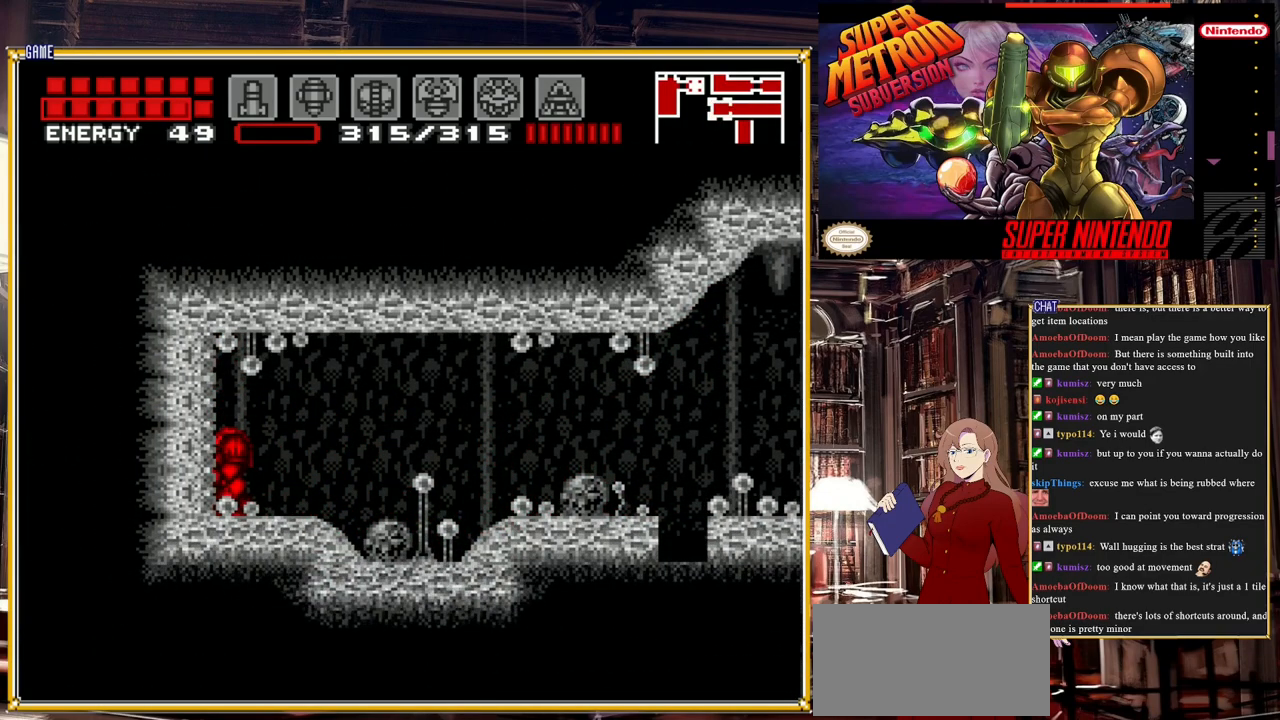
{"buttons": ["DPAD_RIGHT"], "events": [[83, "DPAD_RIGHT", "down"]]}
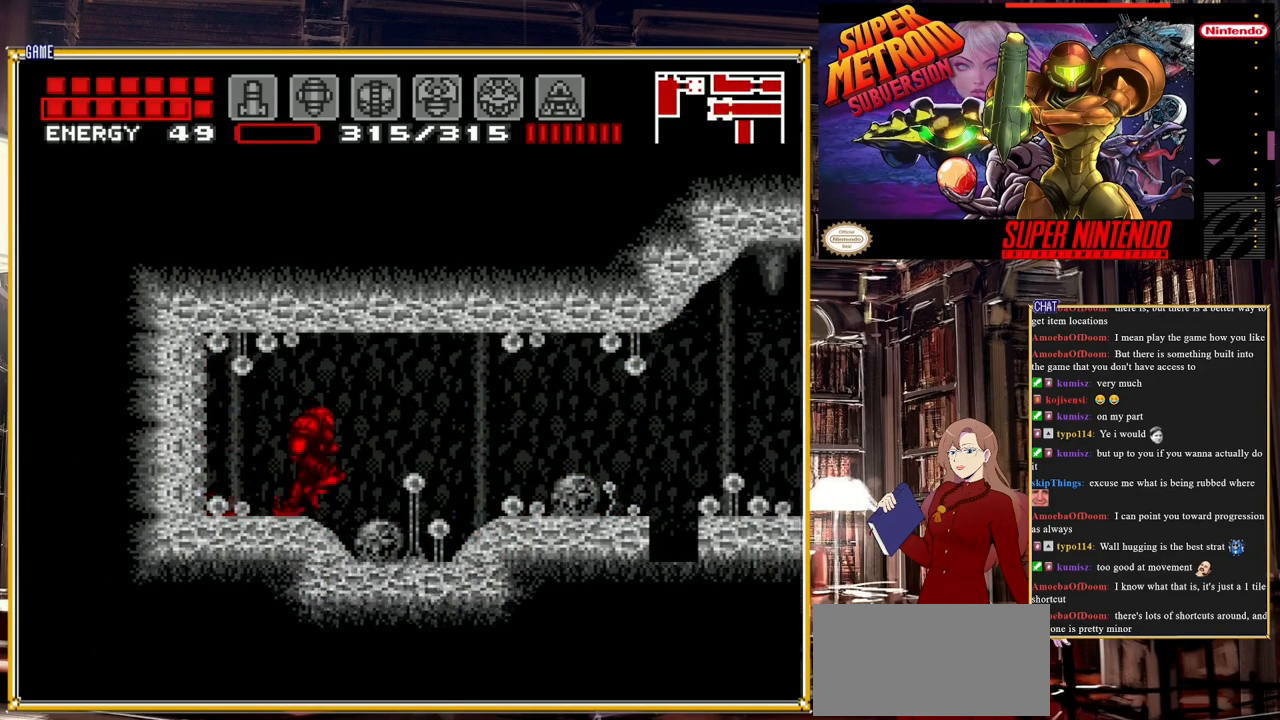
{"buttons": [], "events": [[50, "DPAD_RIGHT", "up"], [100, "DPAD_LEFT", "down"], [183, "DPAD_LEFT", "up"]]}
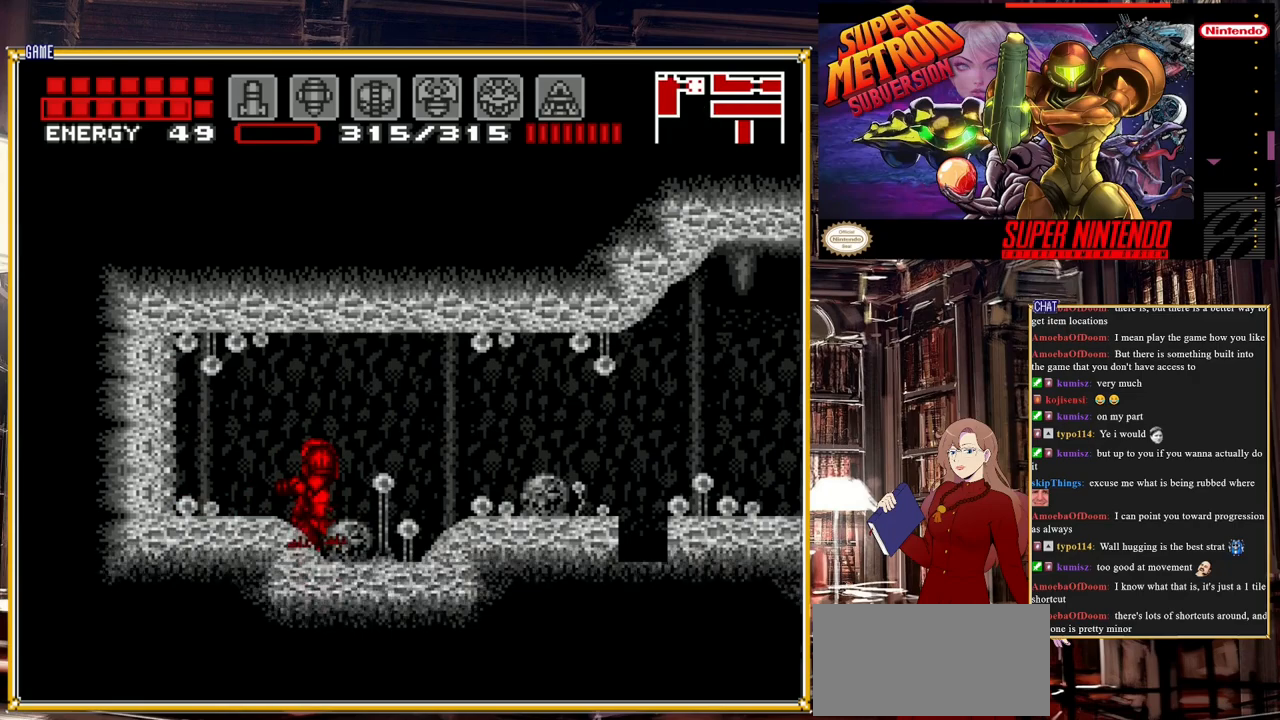
{"buttons": [], "events": []}
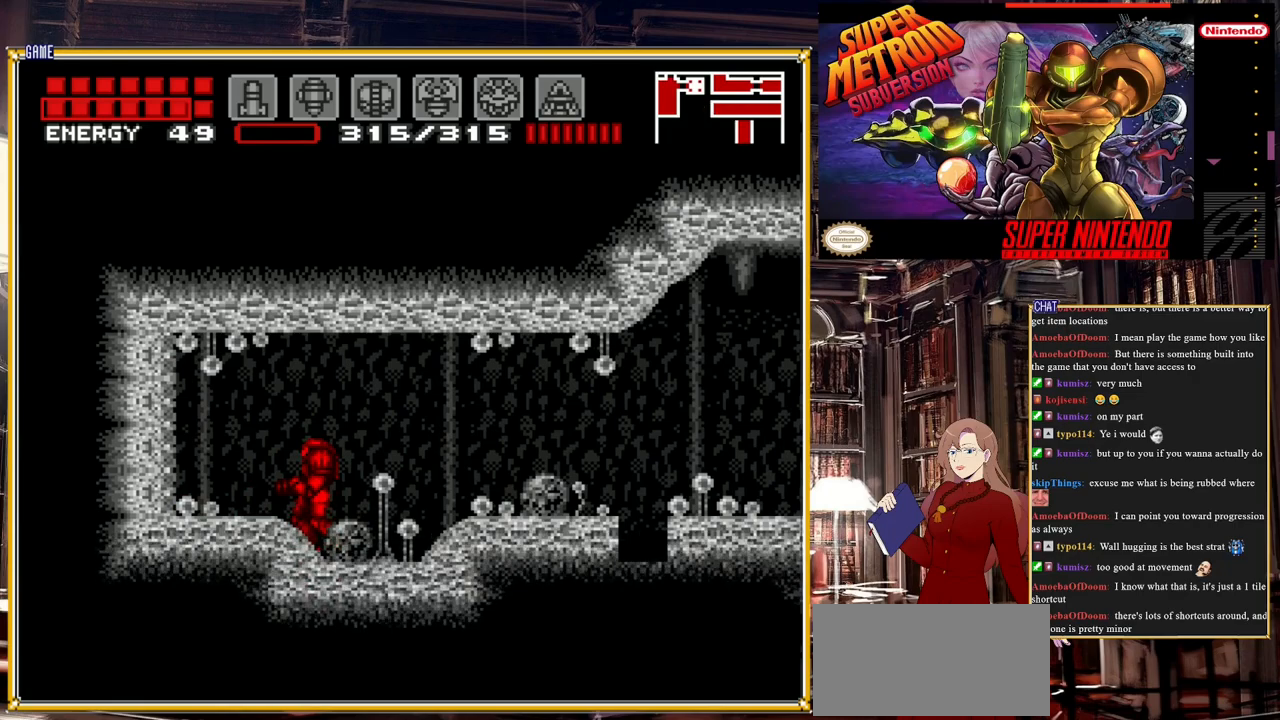
{"buttons": ["X"], "events": [[100, "X", "down"], [150, "X", "up"], [233, "X", "down"], [300, "X", "up"], [367, "X", "down"], [433, "X", "up"], [483, "X", "down"]]}
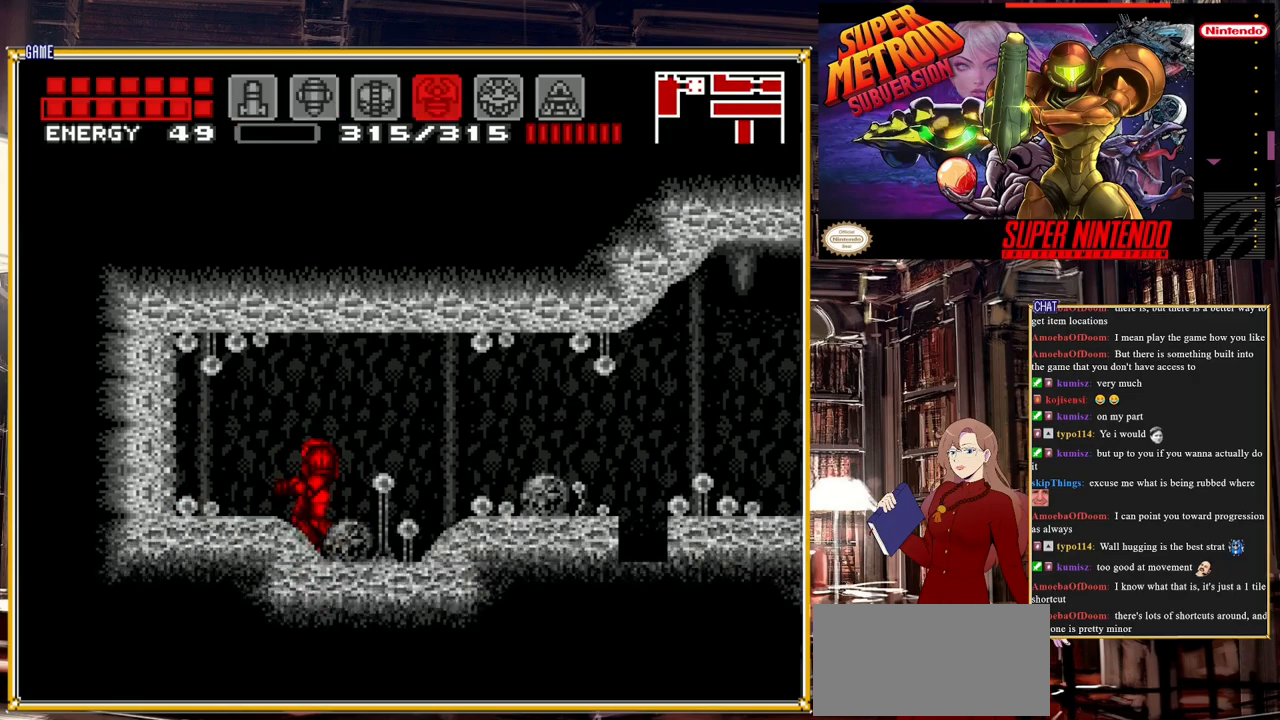
{"buttons": [], "events": [[50, "X", "up"], [133, "X", "down"], [200, "X", "up"]]}
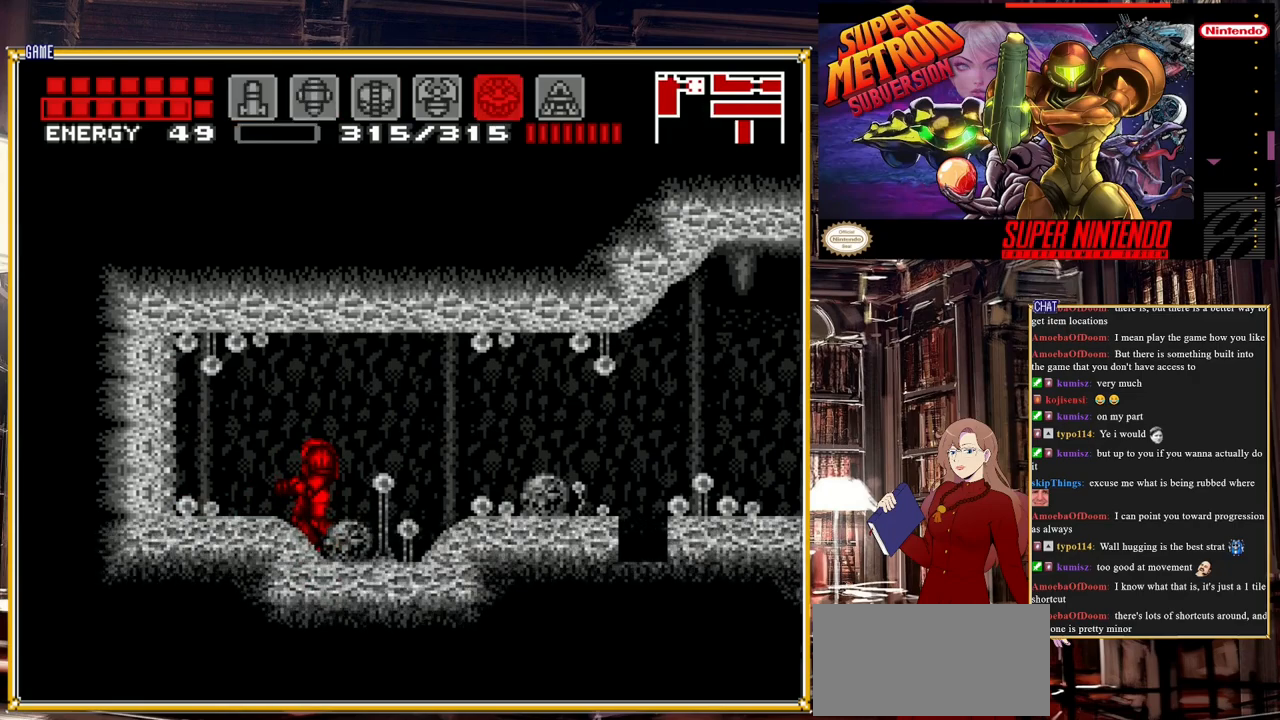
{"buttons": [], "events": [[17, "Y", "down"], [83, "Y", "up"], [283, "X", "down"], [350, "X", "up"]]}
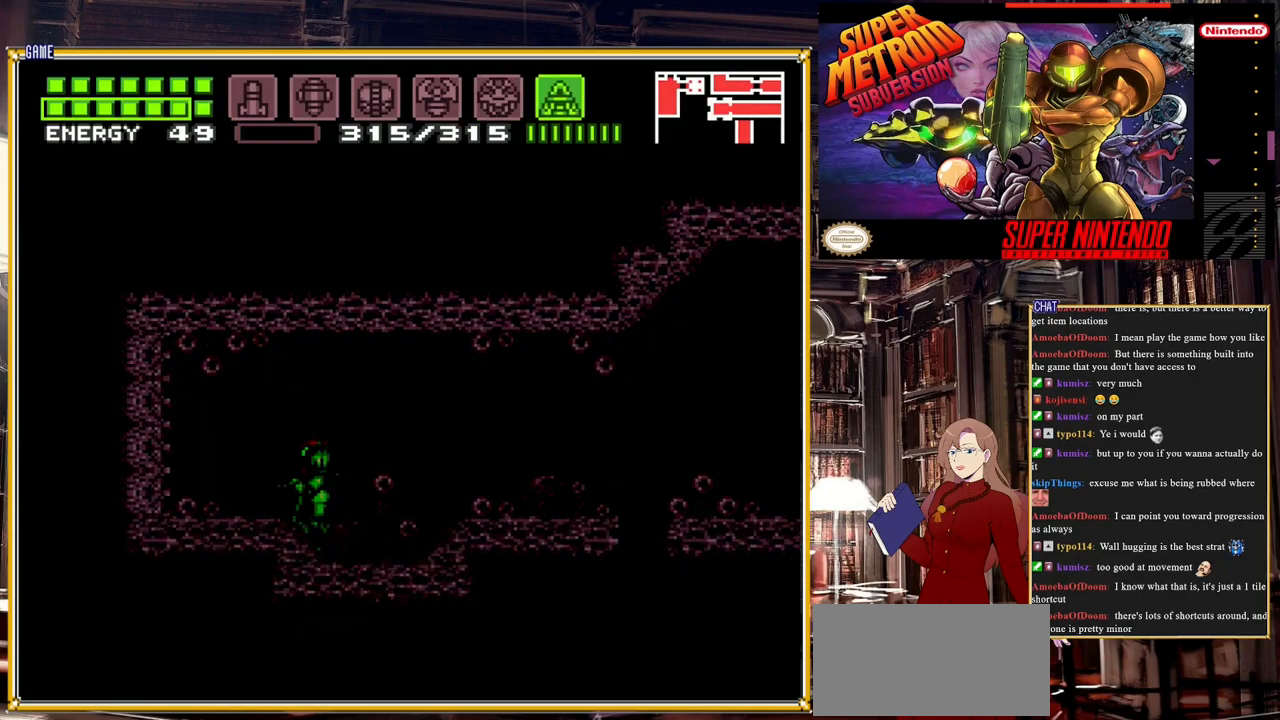
{"buttons": ["Y"], "events": [[200, "Y", "down"]]}
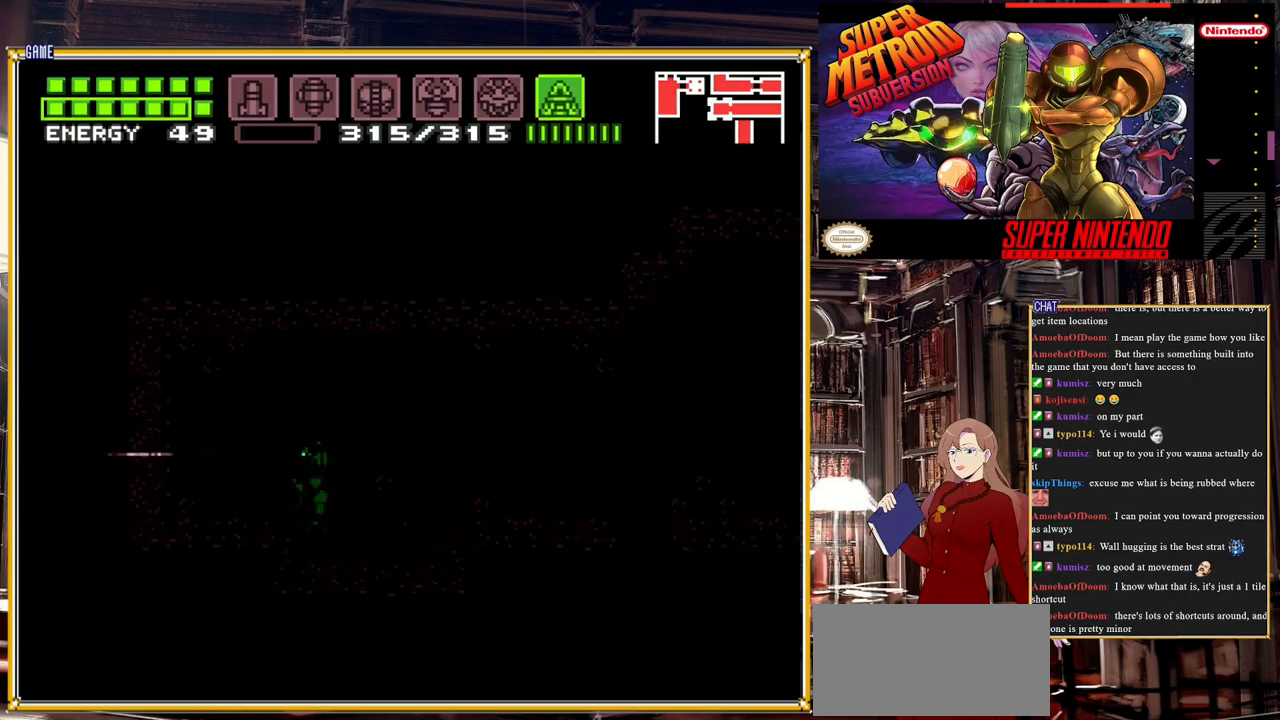
{"buttons": ["Y", "DPAD_UP"], "events": [[450, "DPAD_UP", "down"]]}
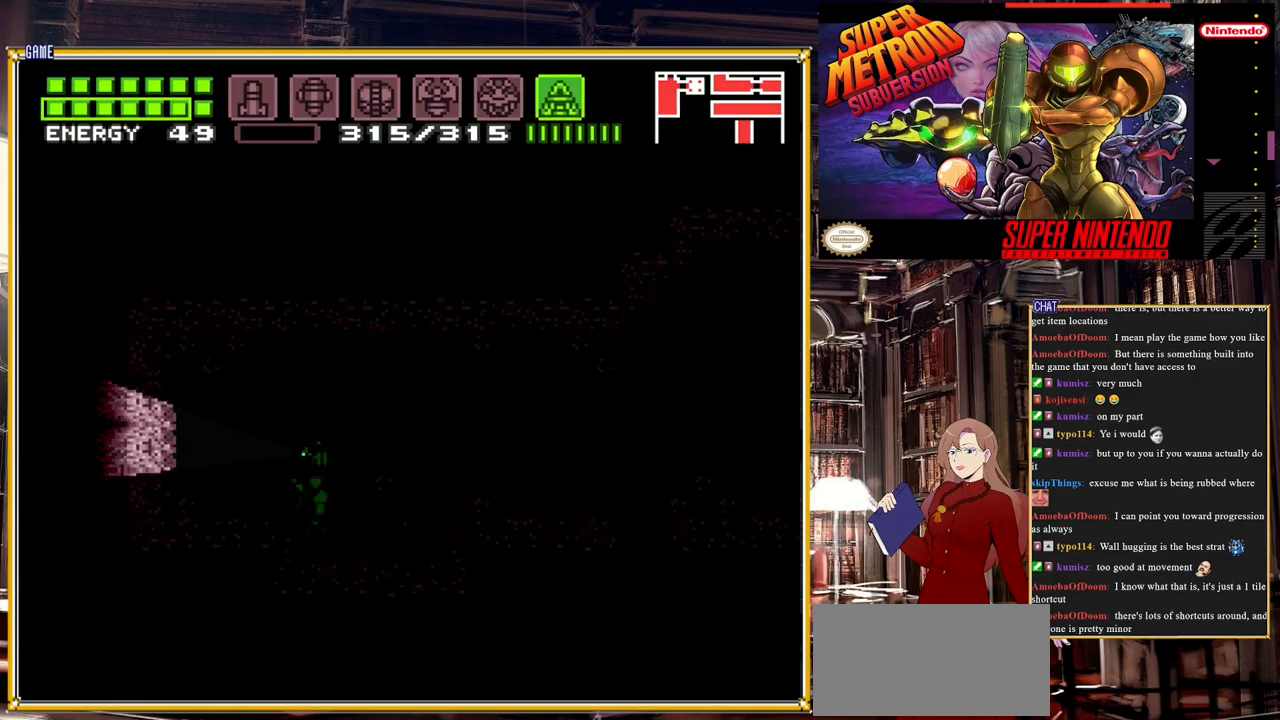
{"buttons": ["Y", "DPAD_DOWN"], "events": [[367, "DPAD_UP", "up"], [467, "DPAD_DOWN", "down"]]}
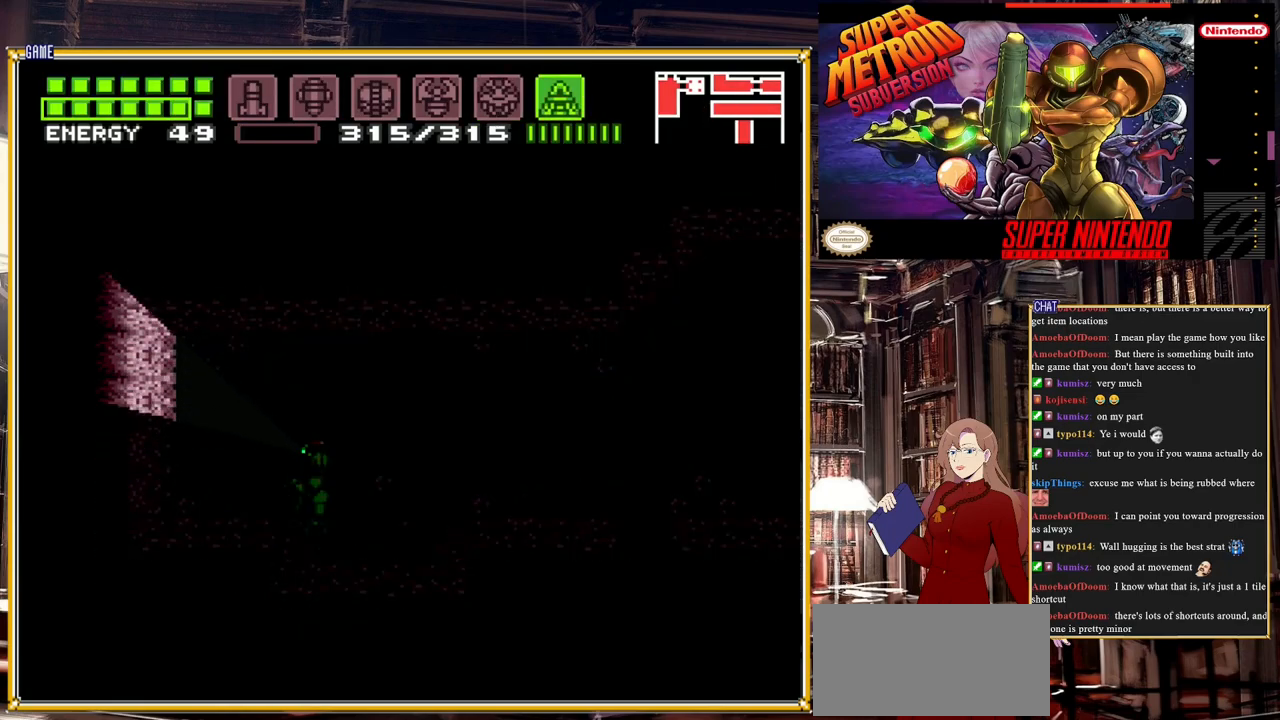
{"buttons": ["Y", "DPAD_DOWN"], "events": [[133, "DPAD_DOWN", "up"], [150, "DPAD_RIGHT", "down"], [300, "DPAD_DOWN", "down"], [300, "DPAD_RIGHT", "up"]]}
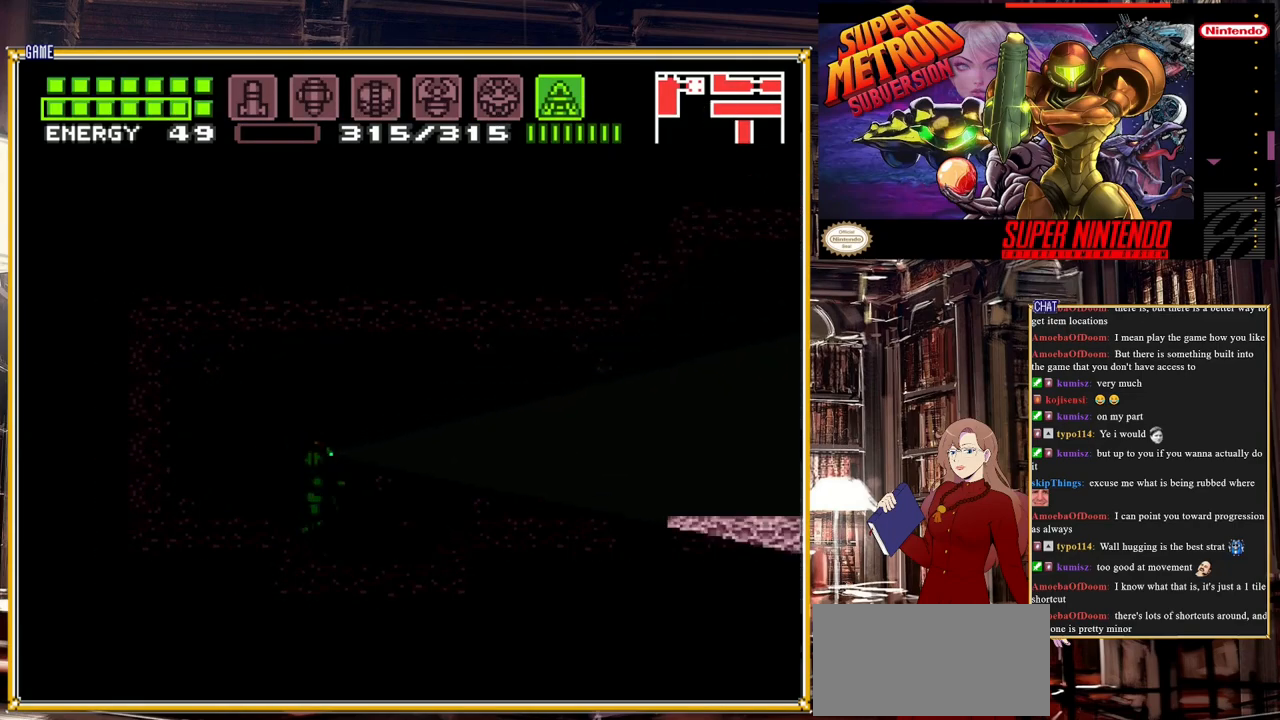
{"buttons": ["Y", "DPAD_DOWN"], "events": []}